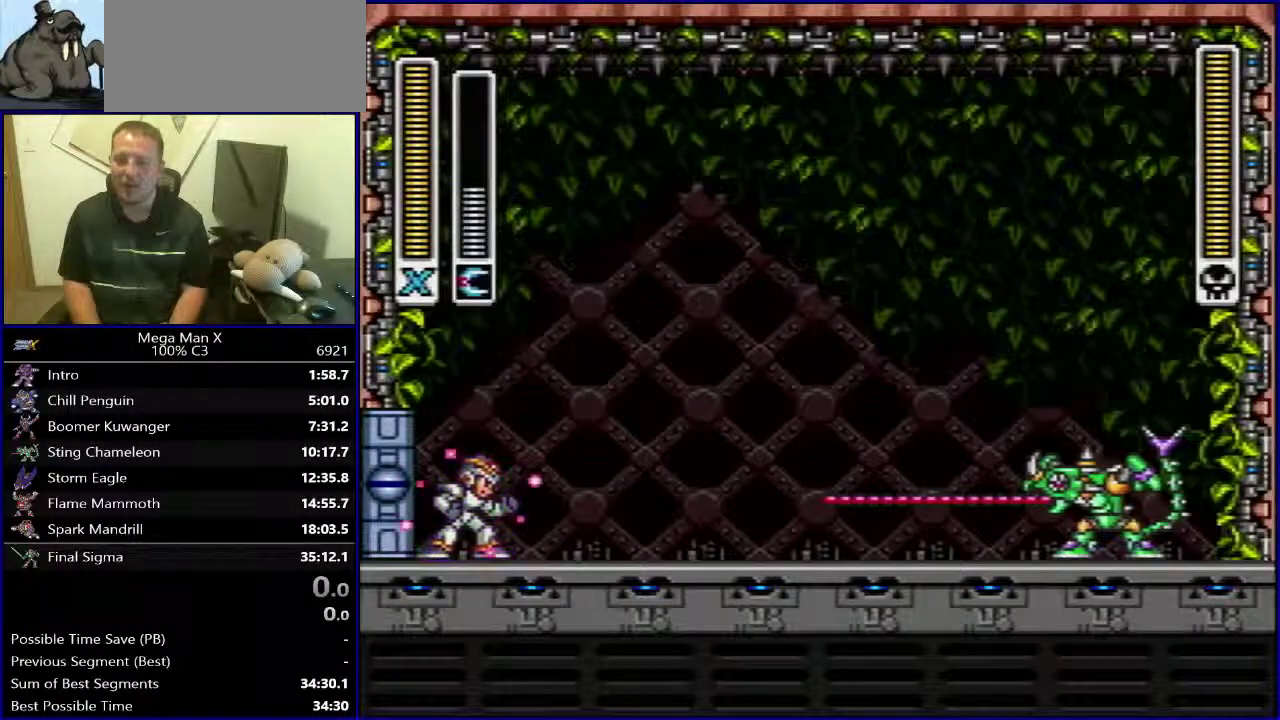
Gameplay with a controller (Nintendo layout); each line is a JSON object with the inputs held at the frame after it. "events" lists button and stick changes between this image and that frame as [ms after this image, input, new state], when the widget could be followed in between. Not read: L3 R1 R3.
{"buttons": ["DPAD_RIGHT"], "events": []}
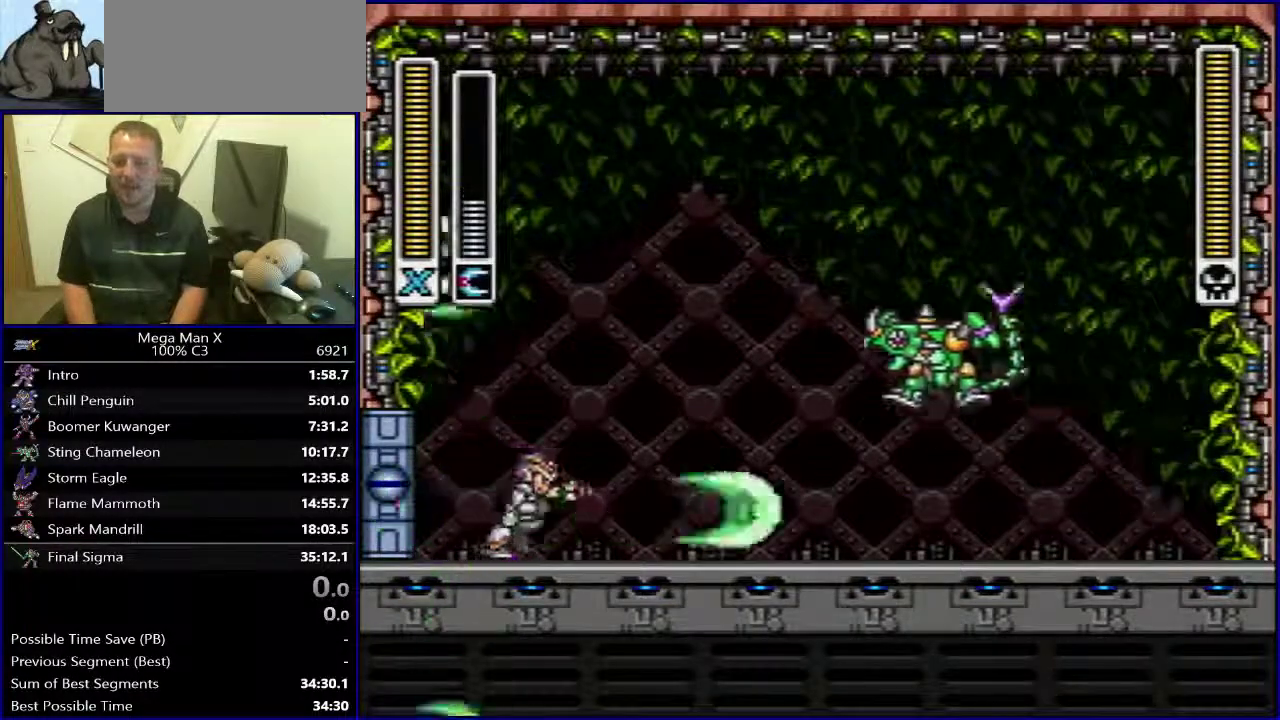
{"buttons": [], "events": [[233, "DPAD_LEFT", "down"], [233, "DPAD_RIGHT", "up"], [300, "Y", "down"], [317, "DPAD_LEFT", "up"], [417, "Y", "up"]]}
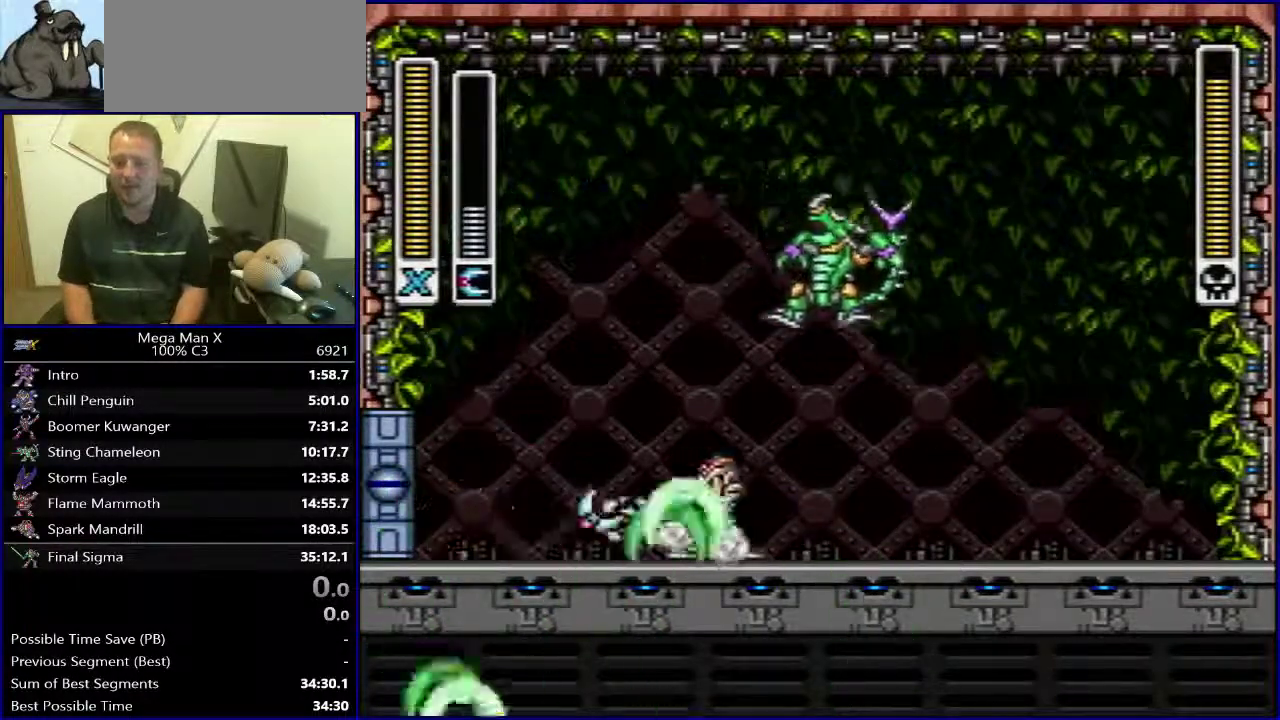
{"buttons": ["DPAD_RIGHT"], "events": [[183, "DPAD_RIGHT", "down"]]}
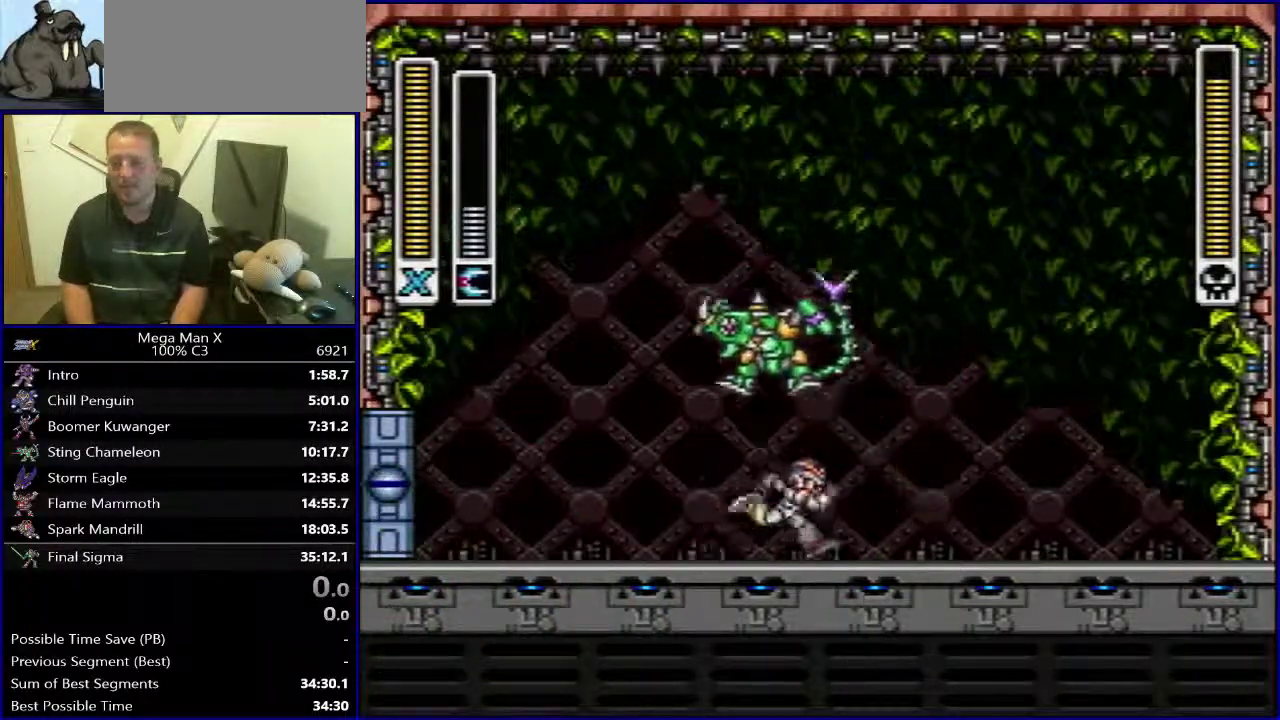
{"buttons": ["B", "Y"], "events": [[317, "Y", "down"], [350, "B", "down"], [383, "DPAD_RIGHT", "up"]]}
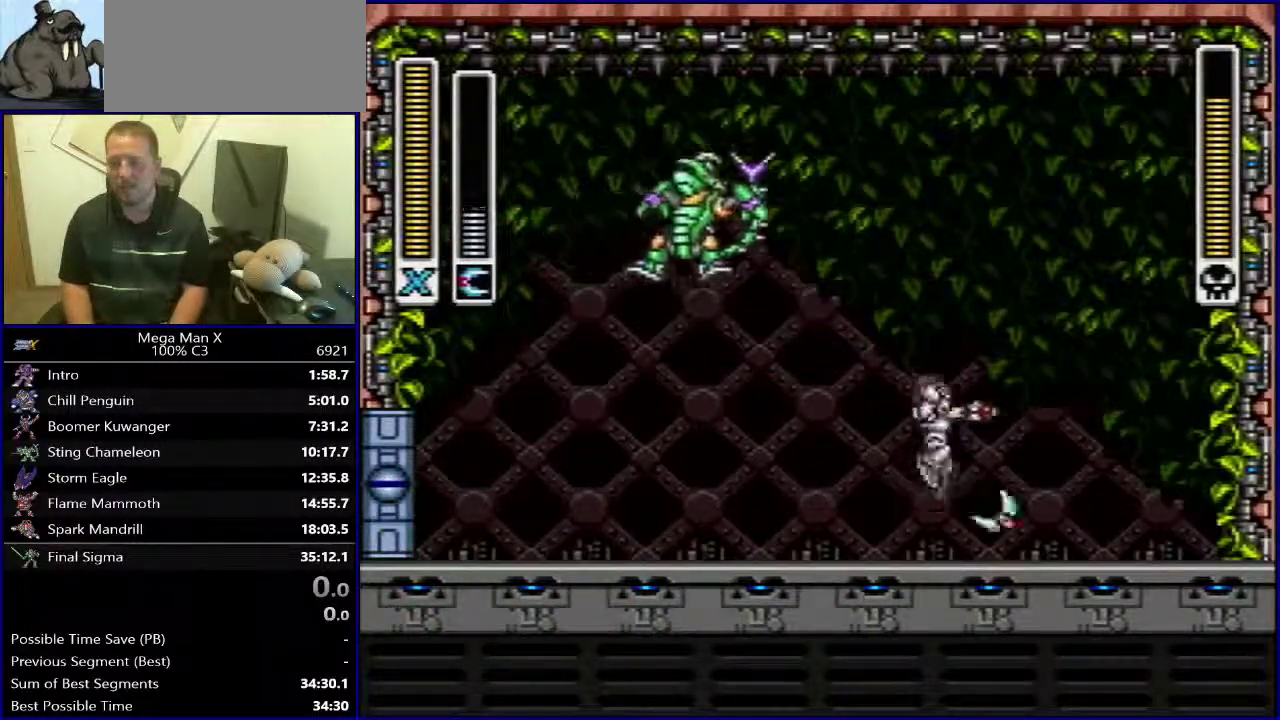
{"buttons": ["Y", "DPAD_LEFT"], "events": [[33, "DPAD_RIGHT", "down"], [83, "B", "up"], [83, "Y", "up"], [183, "Y", "down"], [233, "DPAD_RIGHT", "up"], [400, "DPAD_LEFT", "down"]]}
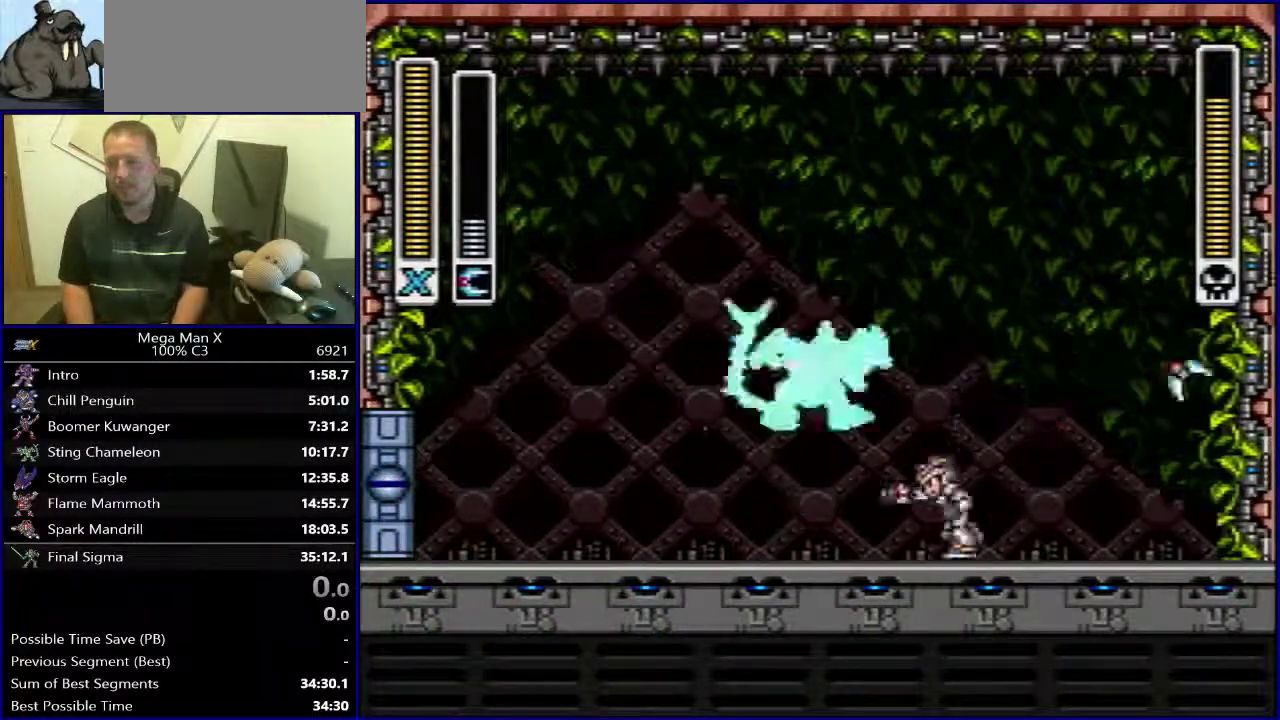
{"buttons": ["B", "Y", "DPAD_LEFT"], "events": [[367, "B", "down"]]}
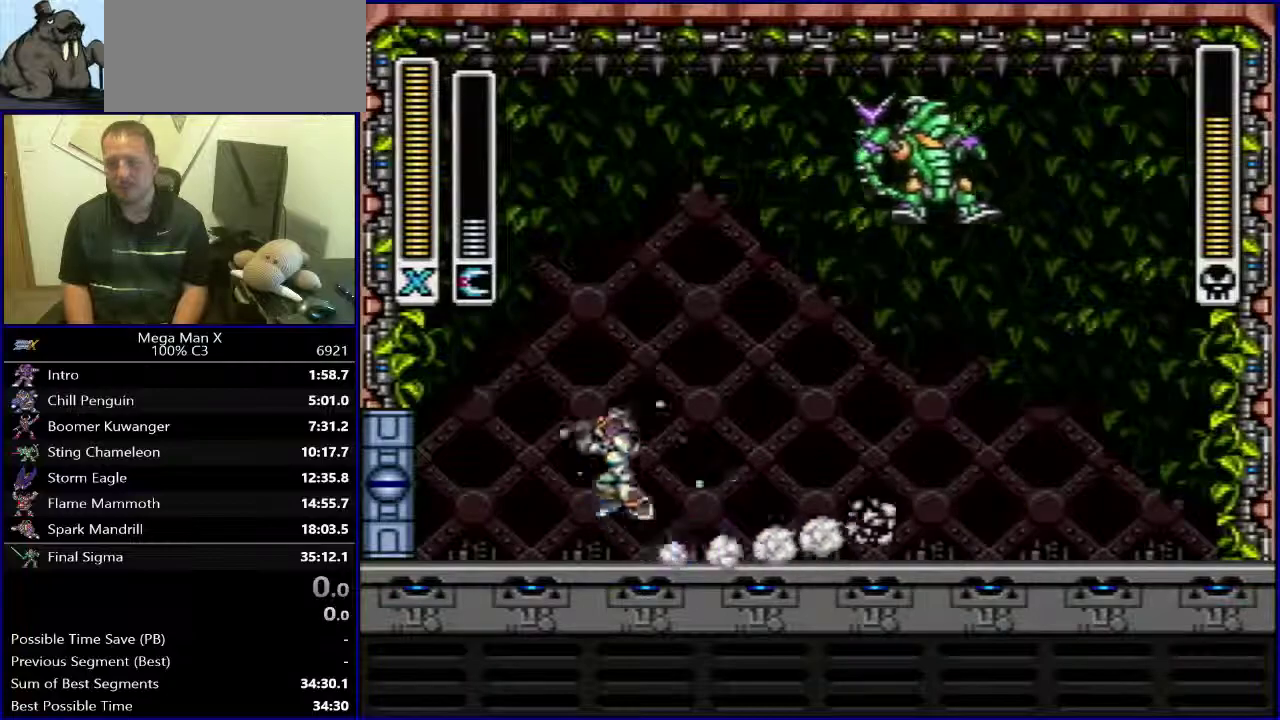
{"buttons": ["B", "Y", "DPAD_LEFT"], "events": [[100, "B", "up"], [200, "B", "down"]]}
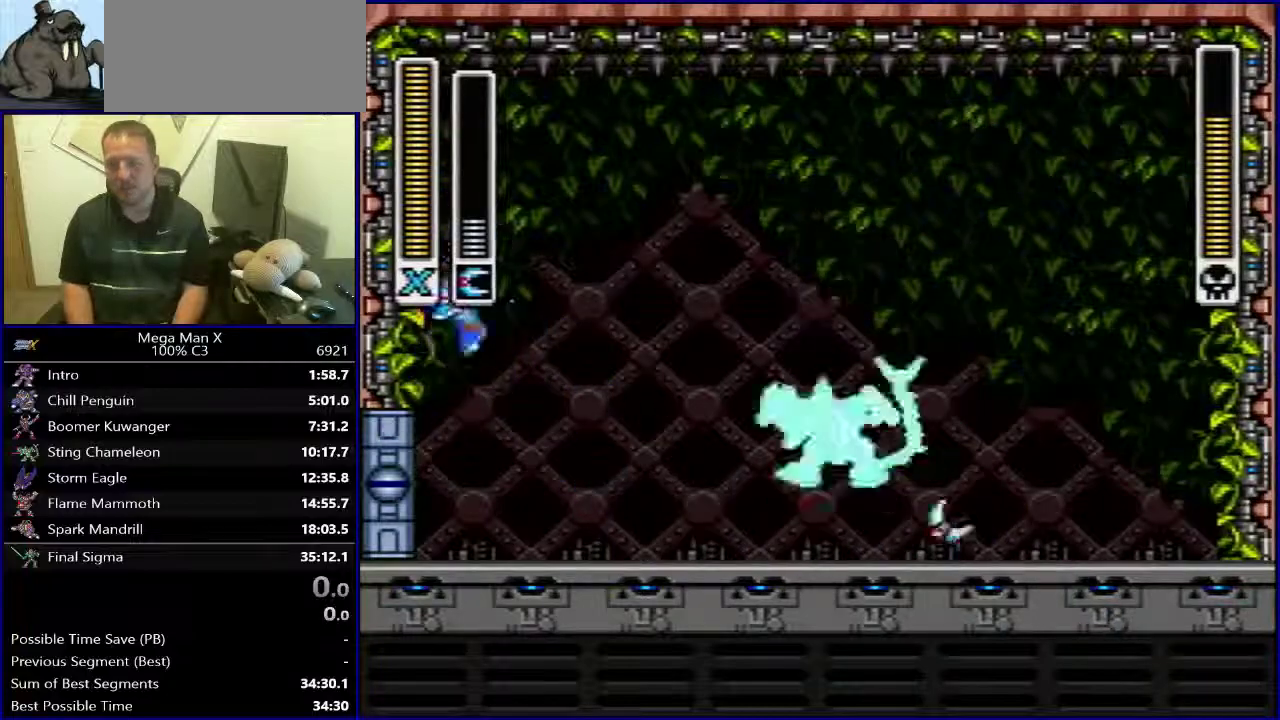
{"buttons": ["Y"], "events": [[167, "B", "up"], [417, "DPAD_LEFT", "up"]]}
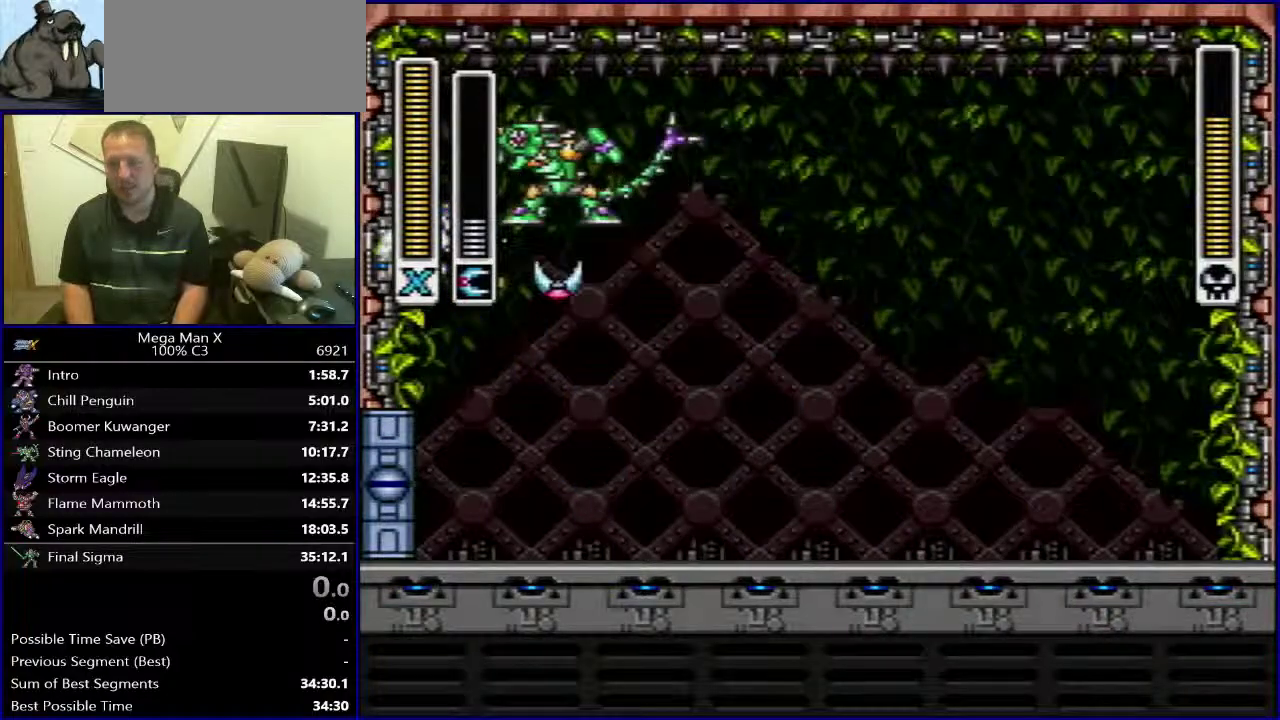
{"buttons": ["B", "Y", "DPAD_LEFT"], "events": [[50, "DPAD_LEFT", "down"], [150, "DPAD_LEFT", "up"], [233, "DPAD_LEFT", "down"], [500, "B", "down"]]}
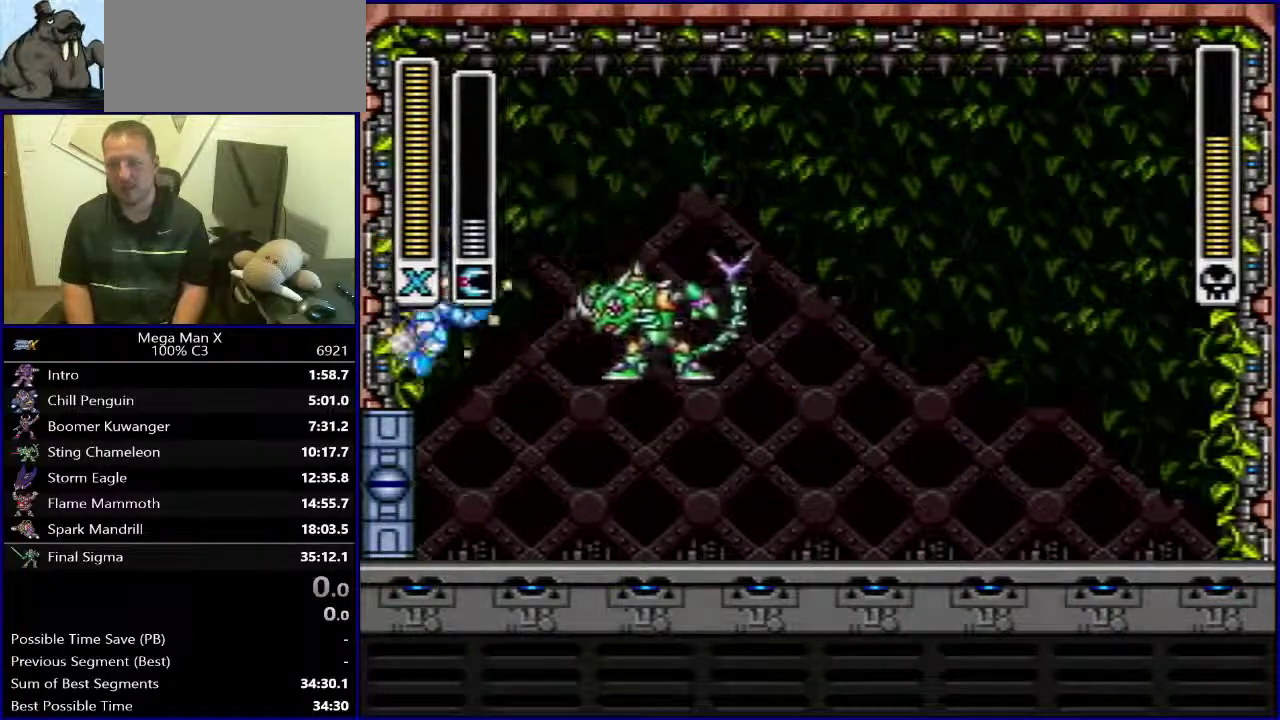
{"buttons": ["B", "Y", "DPAD_RIGHT"], "events": [[83, "DPAD_LEFT", "up"], [100, "DPAD_RIGHT", "down"]]}
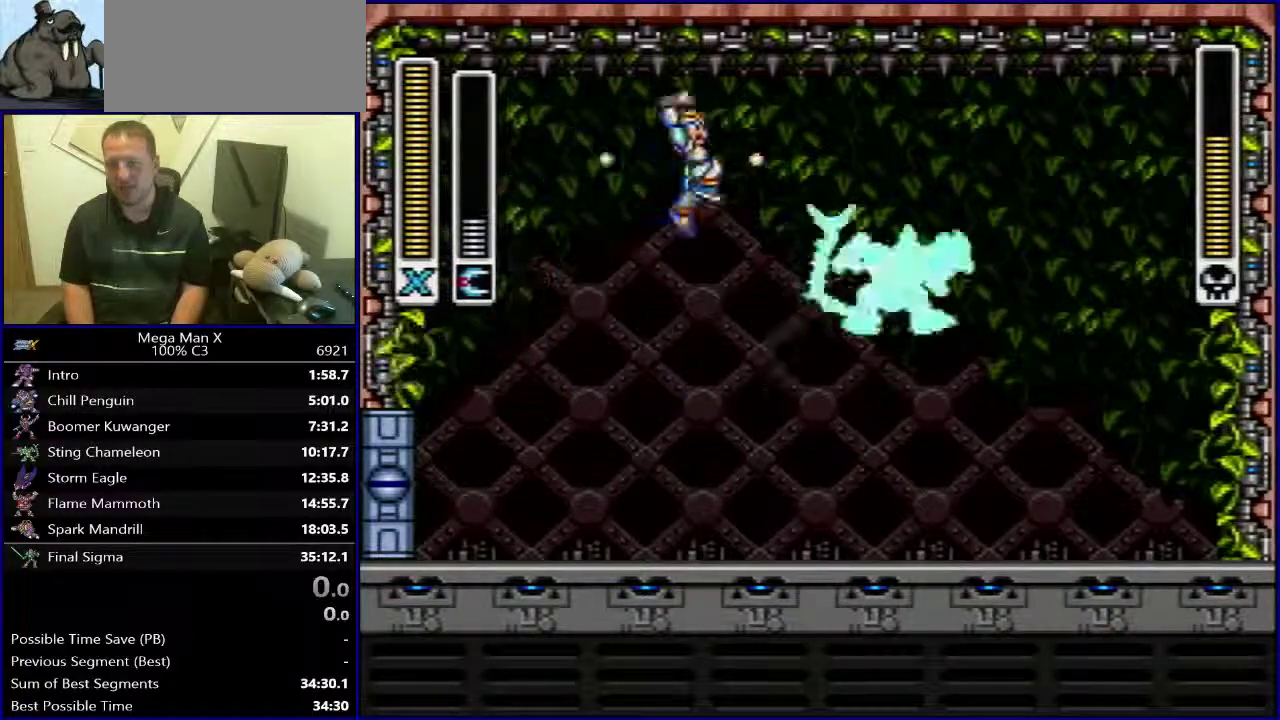
{"buttons": ["DPAD_LEFT"], "events": [[250, "B", "up"], [267, "Y", "up"], [350, "DPAD_LEFT", "down"], [350, "DPAD_RIGHT", "up"]]}
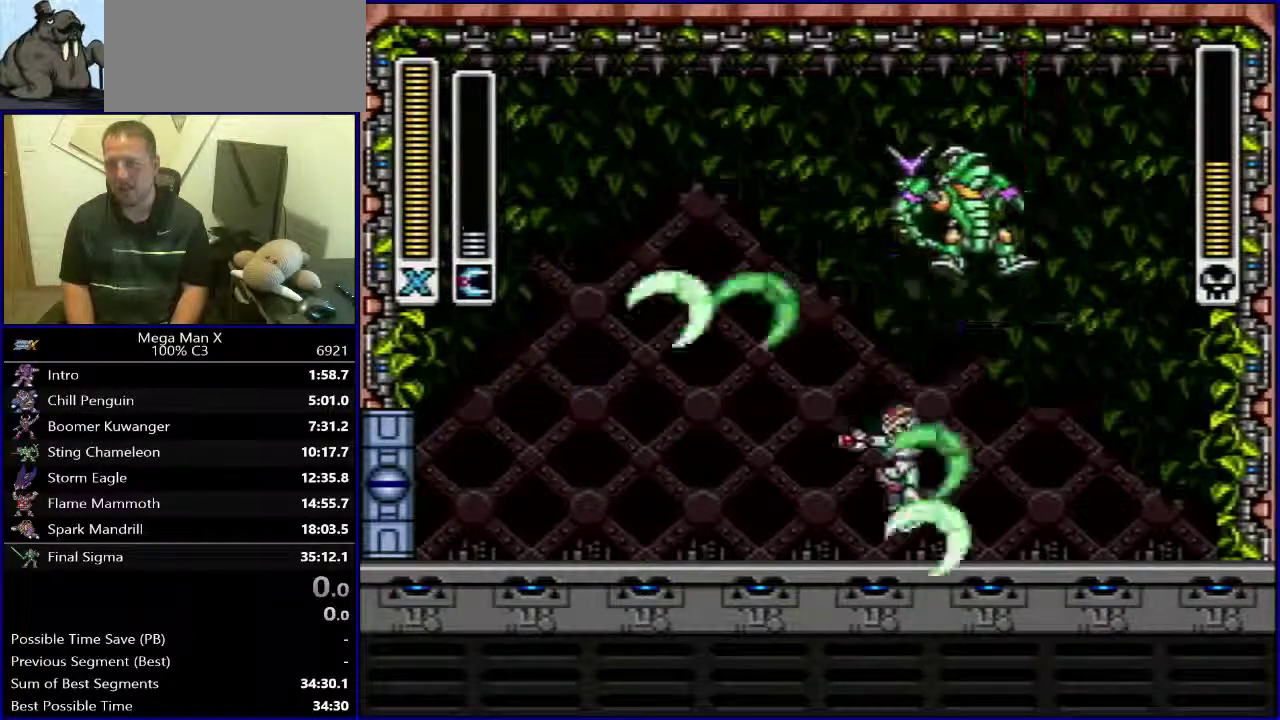
{"buttons": [], "events": [[117, "Y", "down"], [300, "Y", "up"], [417, "DPAD_LEFT", "up"]]}
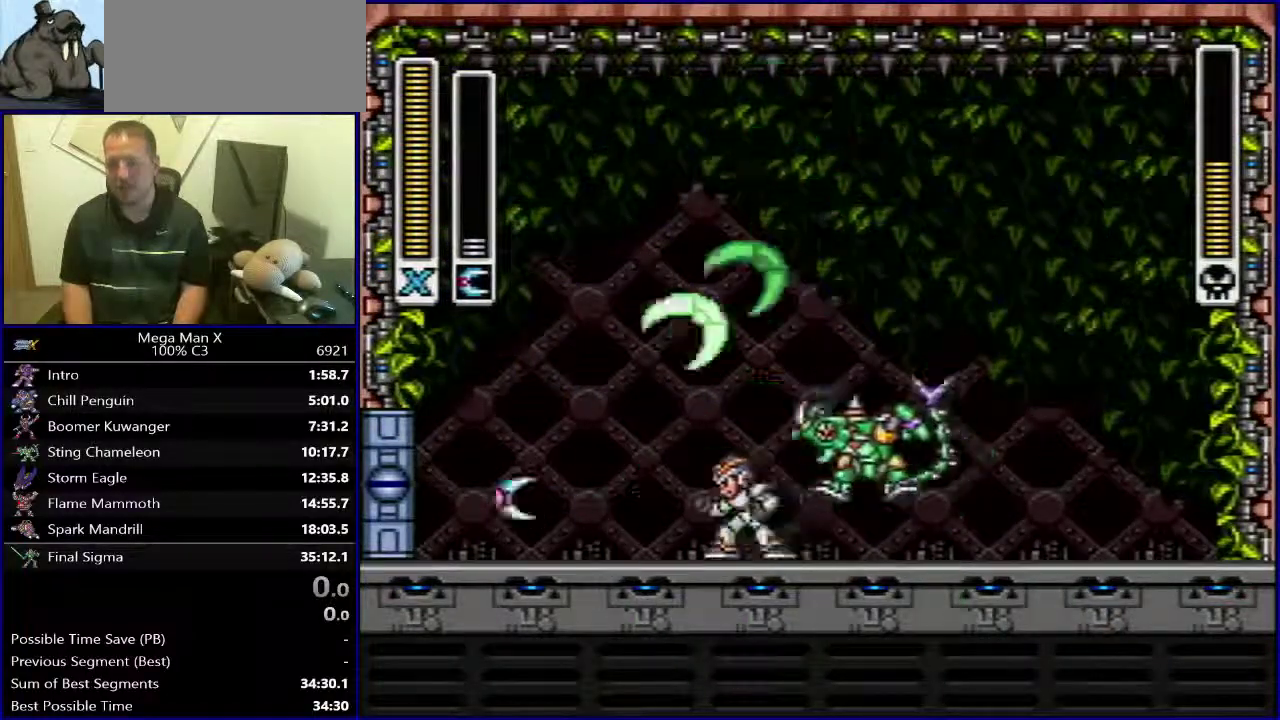
{"buttons": ["DPAD_RIGHT"], "events": [[117, "DPAD_RIGHT", "down"]]}
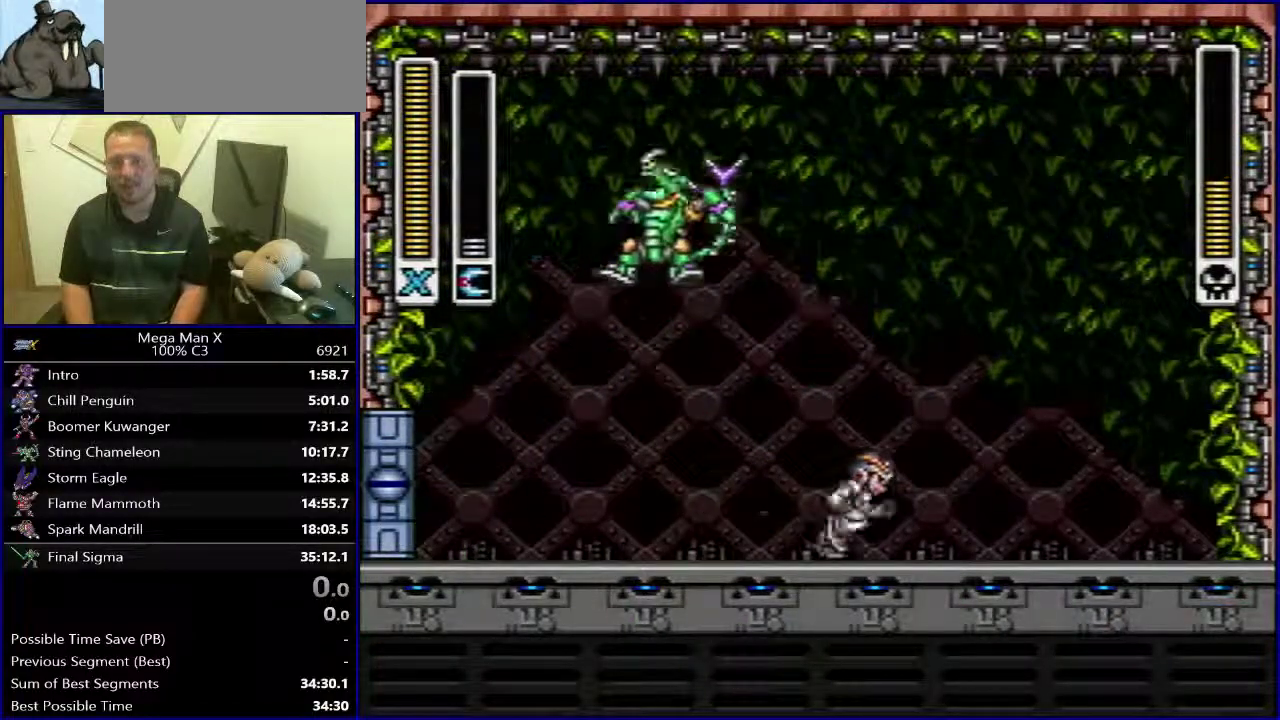
{"buttons": ["DPAD_LEFT"], "events": [[50, "Y", "down"], [217, "Y", "up"], [317, "DPAD_RIGHT", "up"], [433, "DPAD_LEFT", "down"]]}
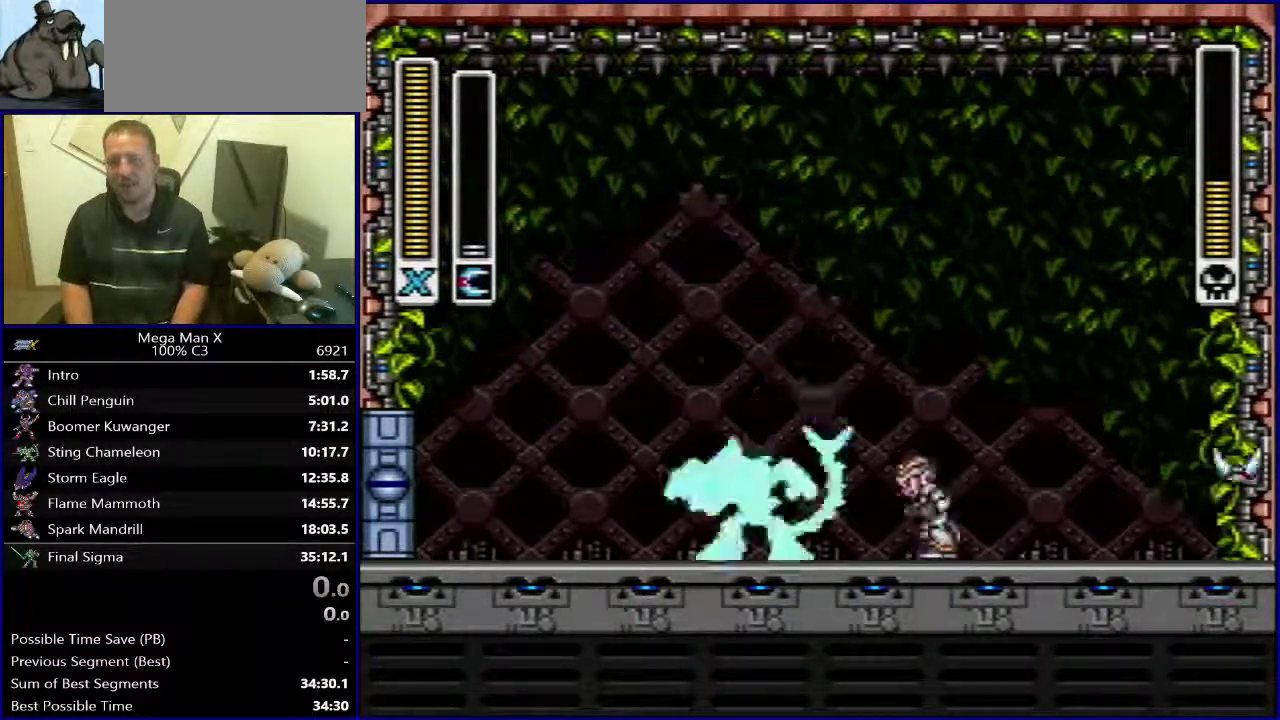
{"buttons": ["DPAD_LEFT"], "events": []}
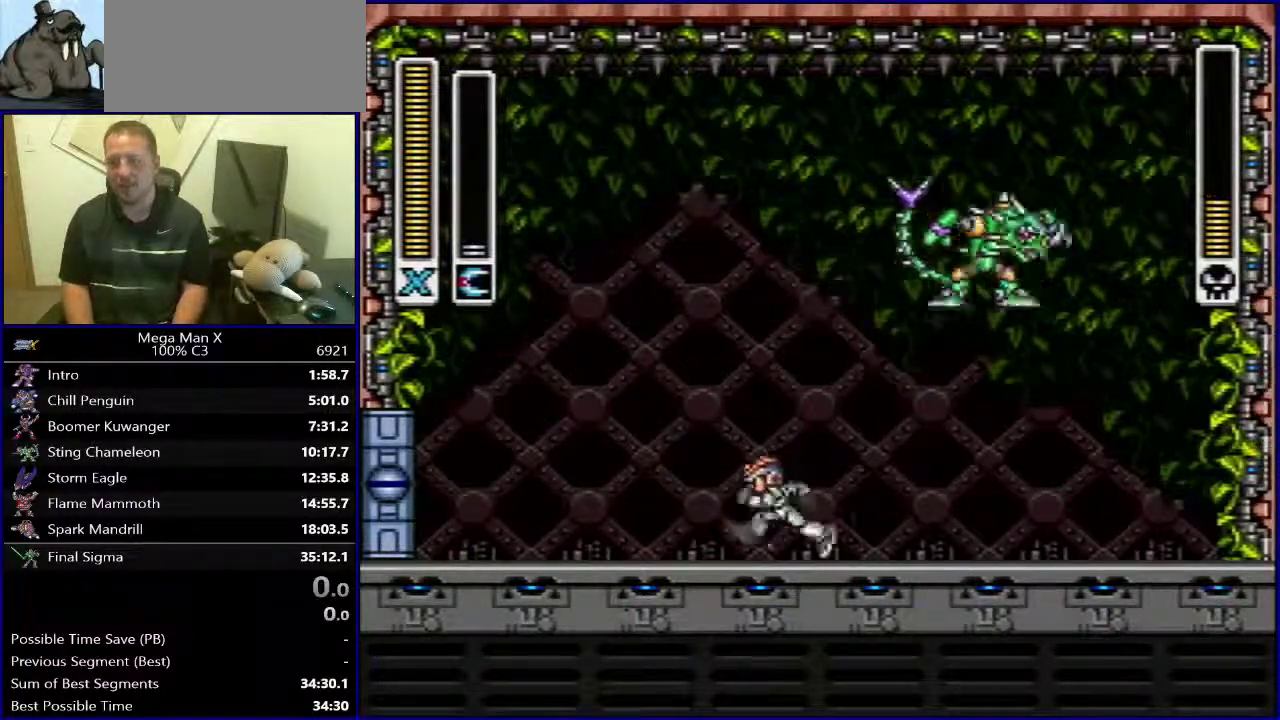
{"buttons": ["DPAD_RIGHT"], "events": [[117, "Y", "down"], [283, "Y", "up"], [367, "DPAD_LEFT", "up"], [483, "DPAD_RIGHT", "down"]]}
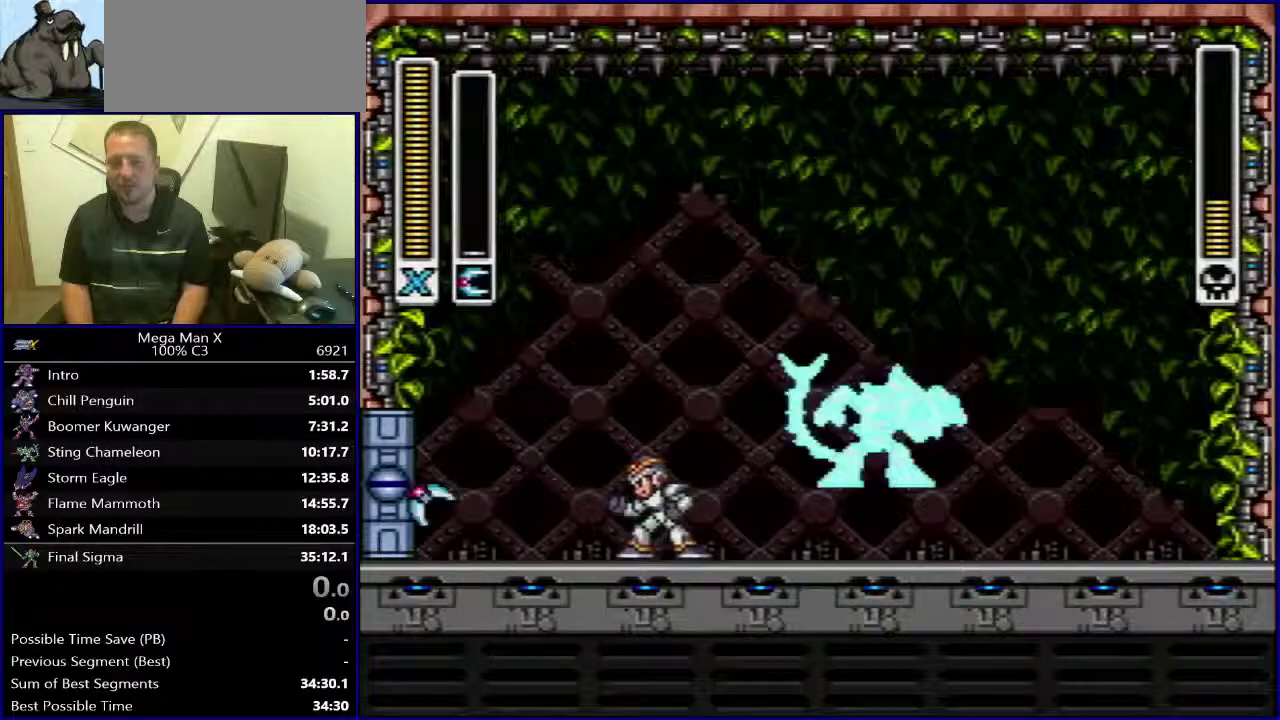
{"buttons": ["DPAD_RIGHT"], "events": []}
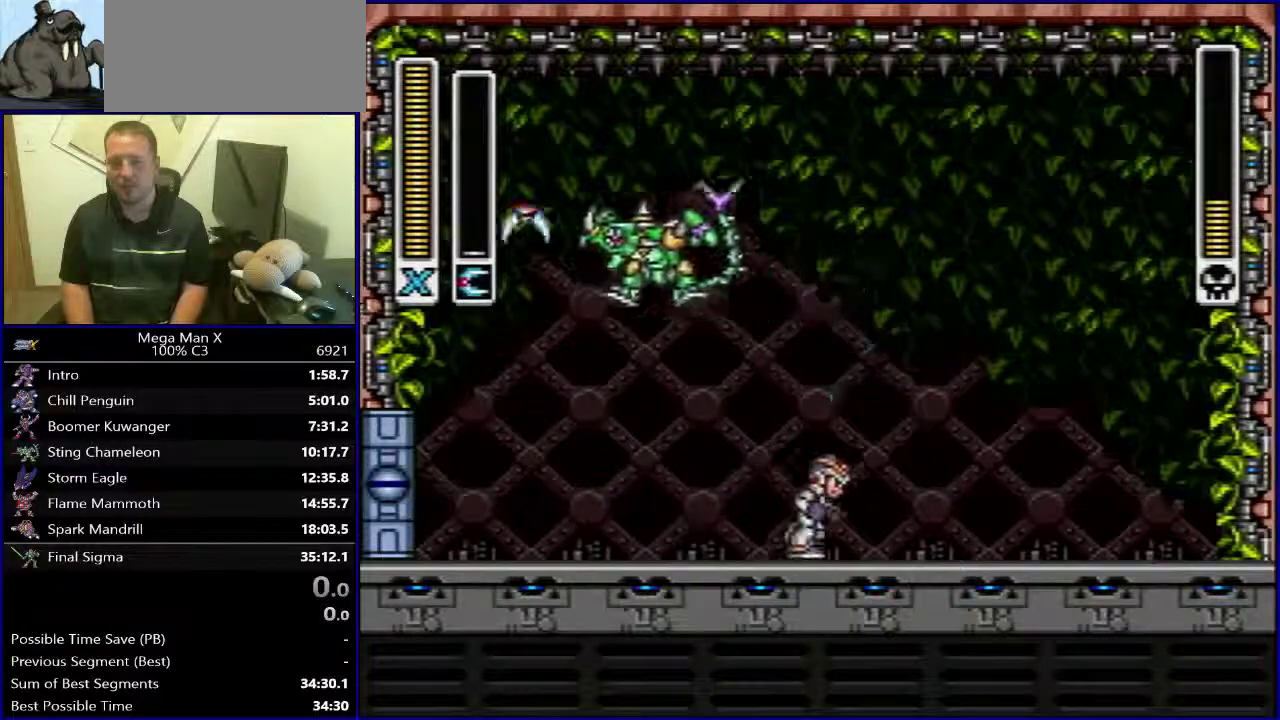
{"buttons": [], "events": [[133, "Y", "down"], [250, "Y", "up"], [433, "DPAD_RIGHT", "up"]]}
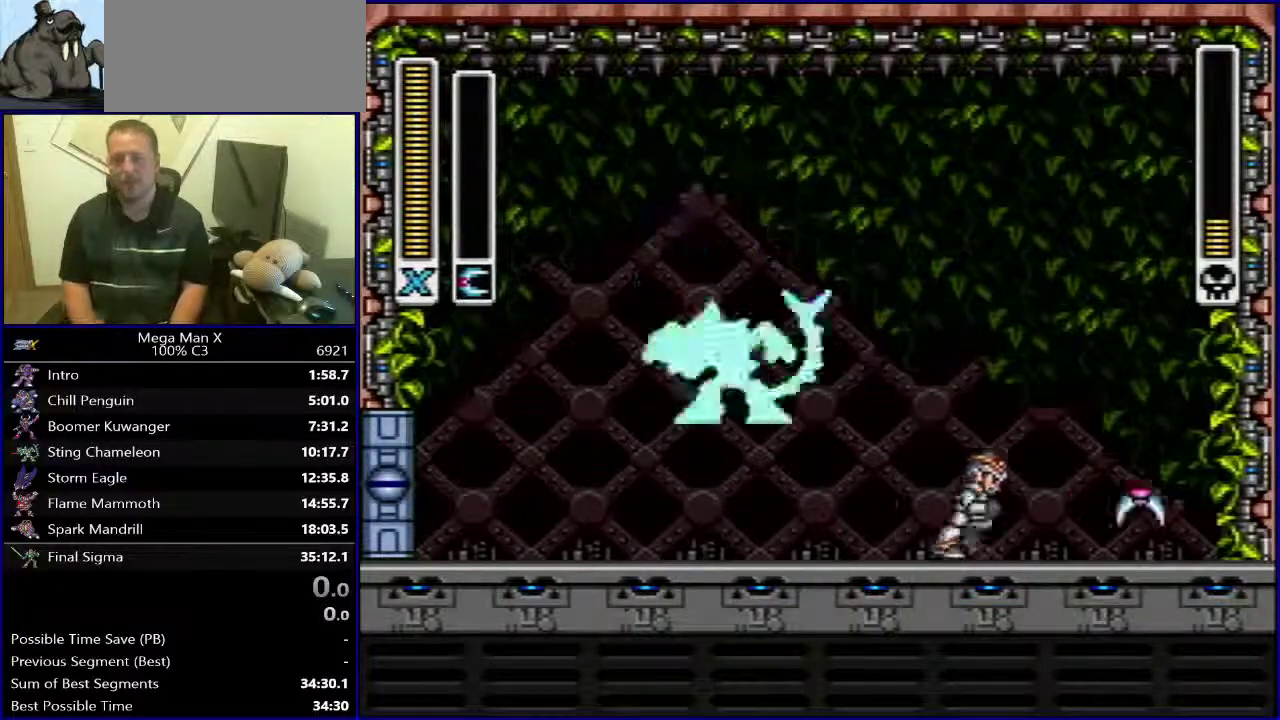
{"buttons": ["DPAD_LEFT"], "events": [[150, "DPAD_LEFT", "down"]]}
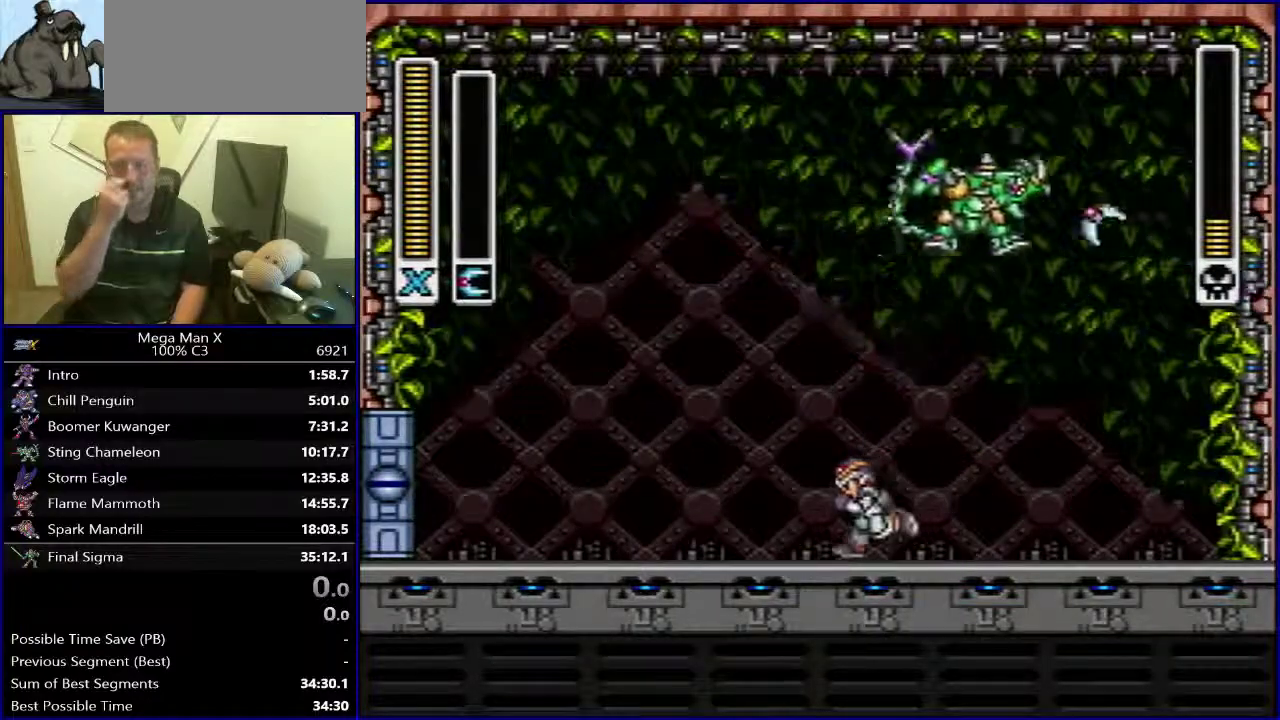
{"buttons": ["DPAD_LEFT"], "events": []}
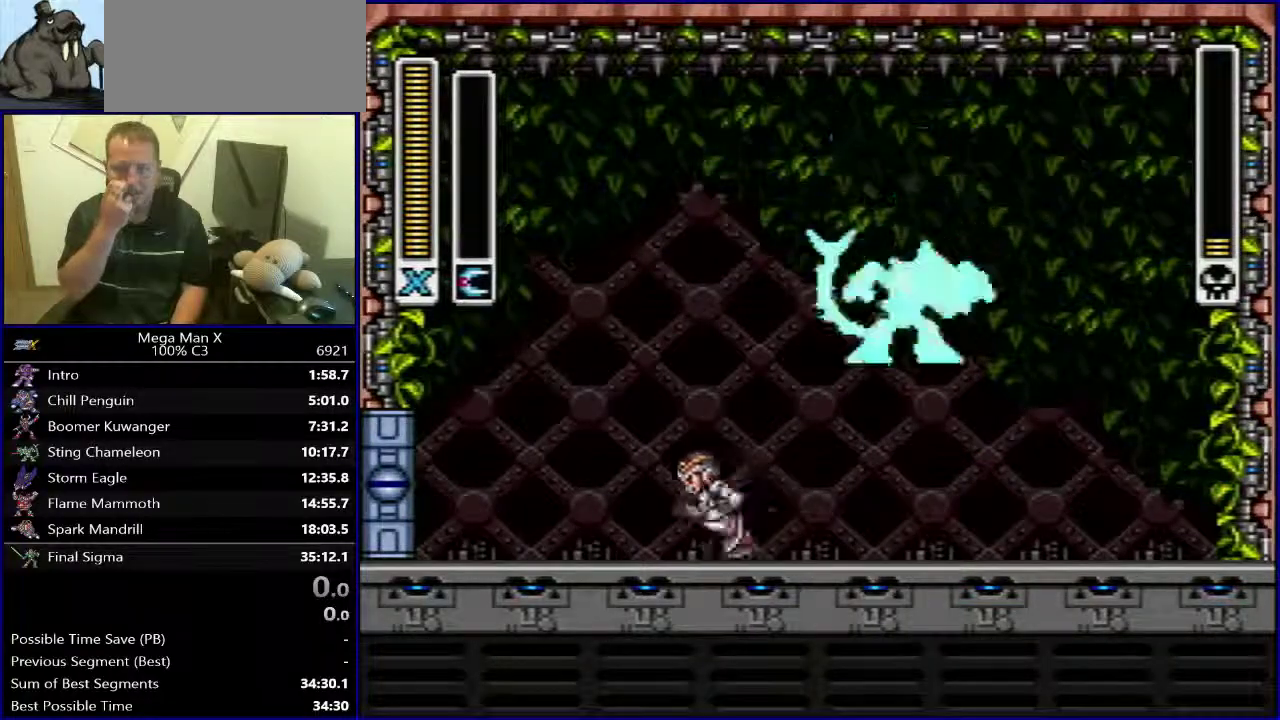
{"buttons": [], "events": [[50, "DPAD_LEFT", "up"]]}
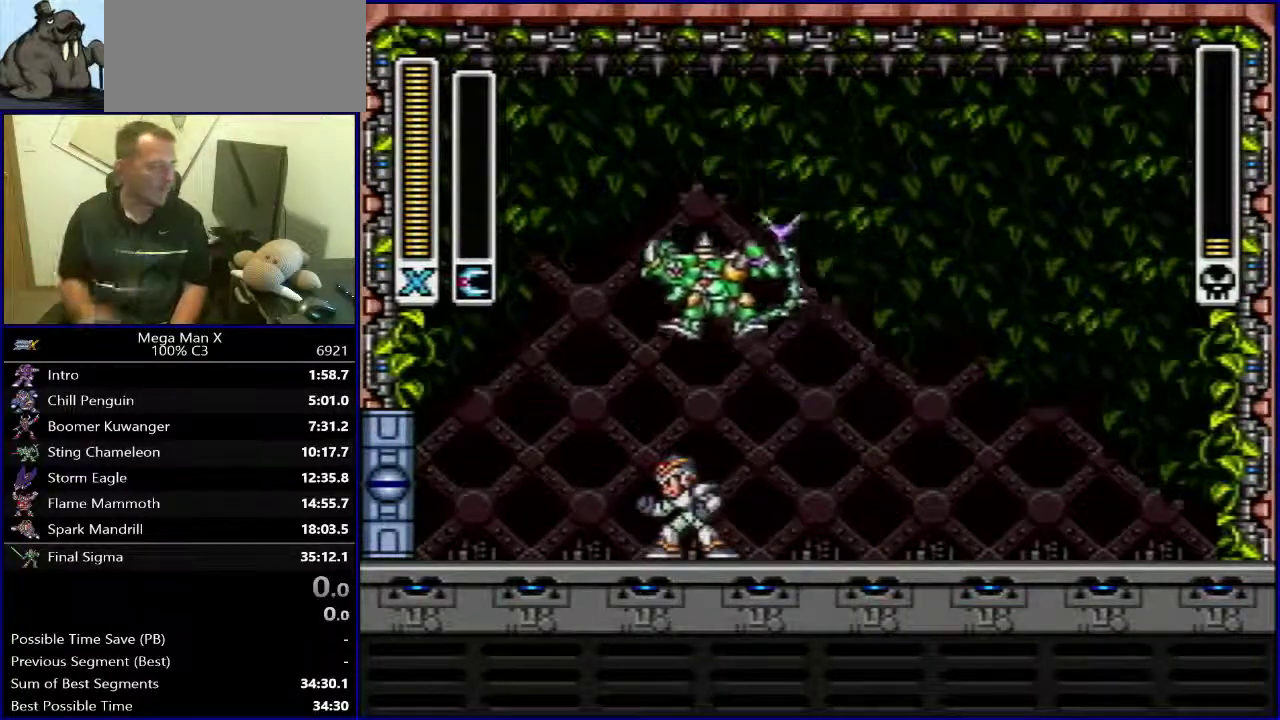
{"buttons": [], "events": []}
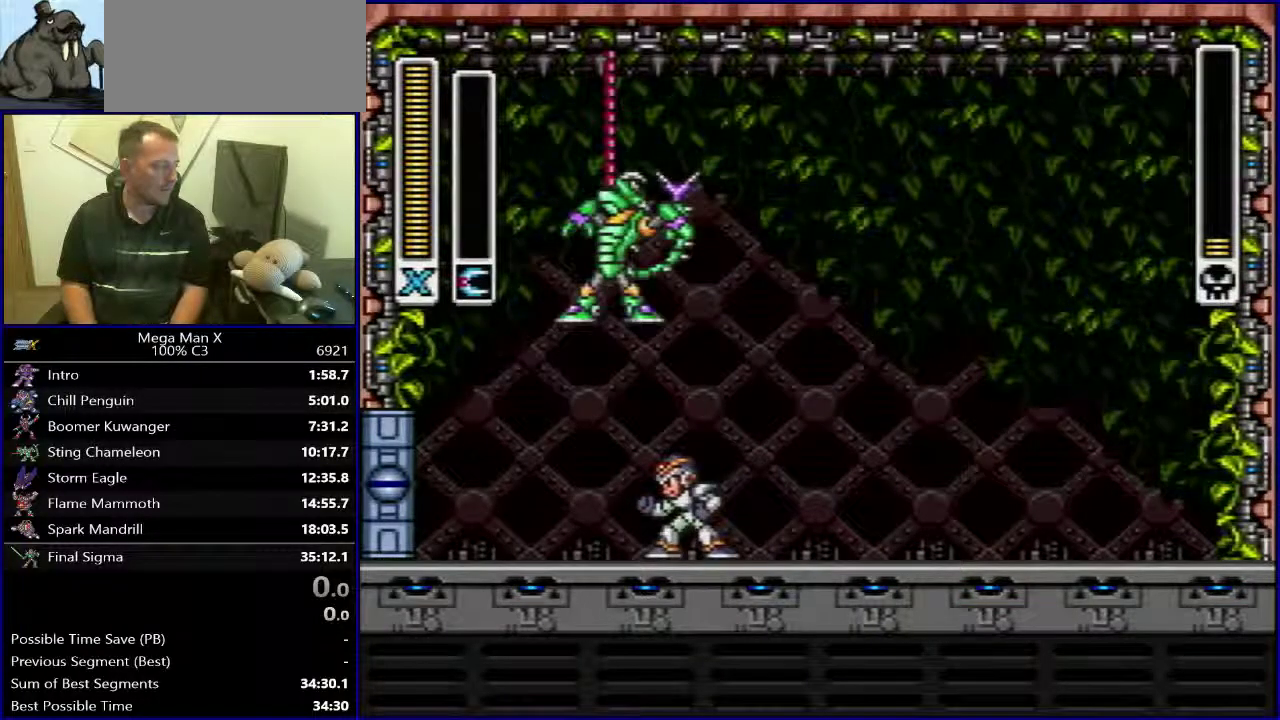
{"buttons": ["DPAD_RIGHT"], "events": [[33, "SELECT", "down"], [283, "SELECT", "up"], [483, "DPAD_RIGHT", "down"]]}
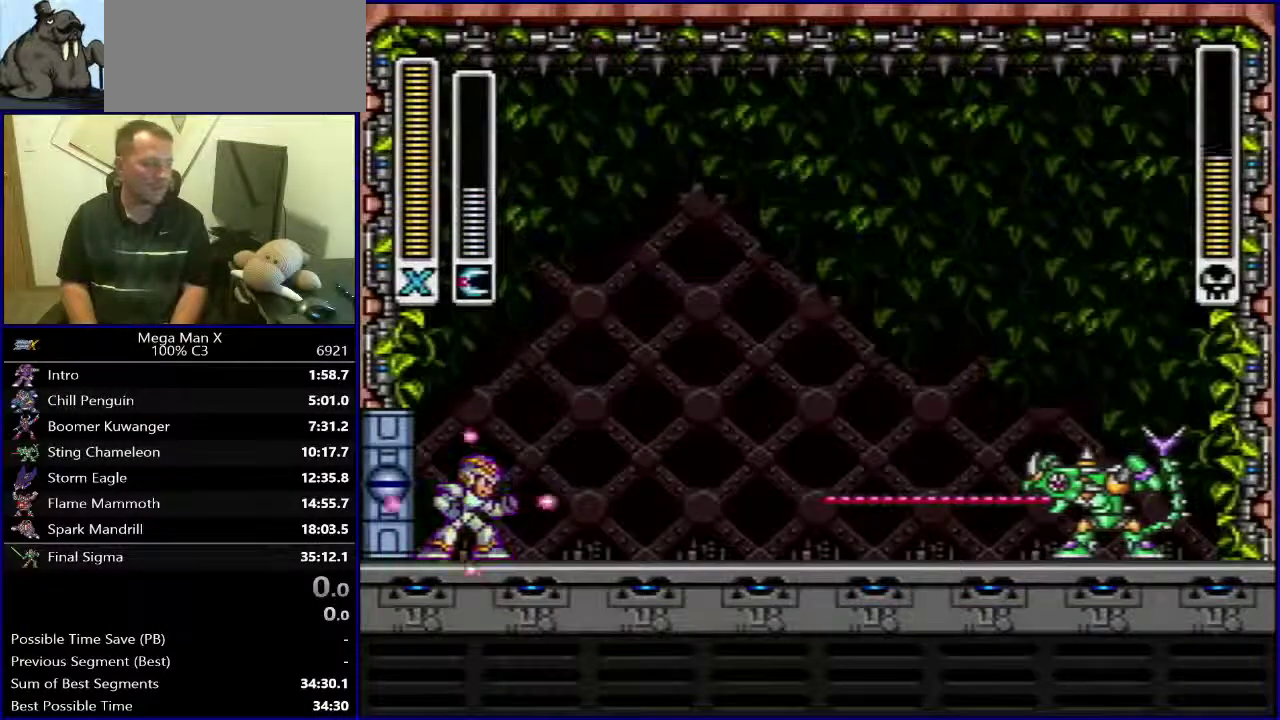
{"buttons": ["DPAD_RIGHT"], "events": []}
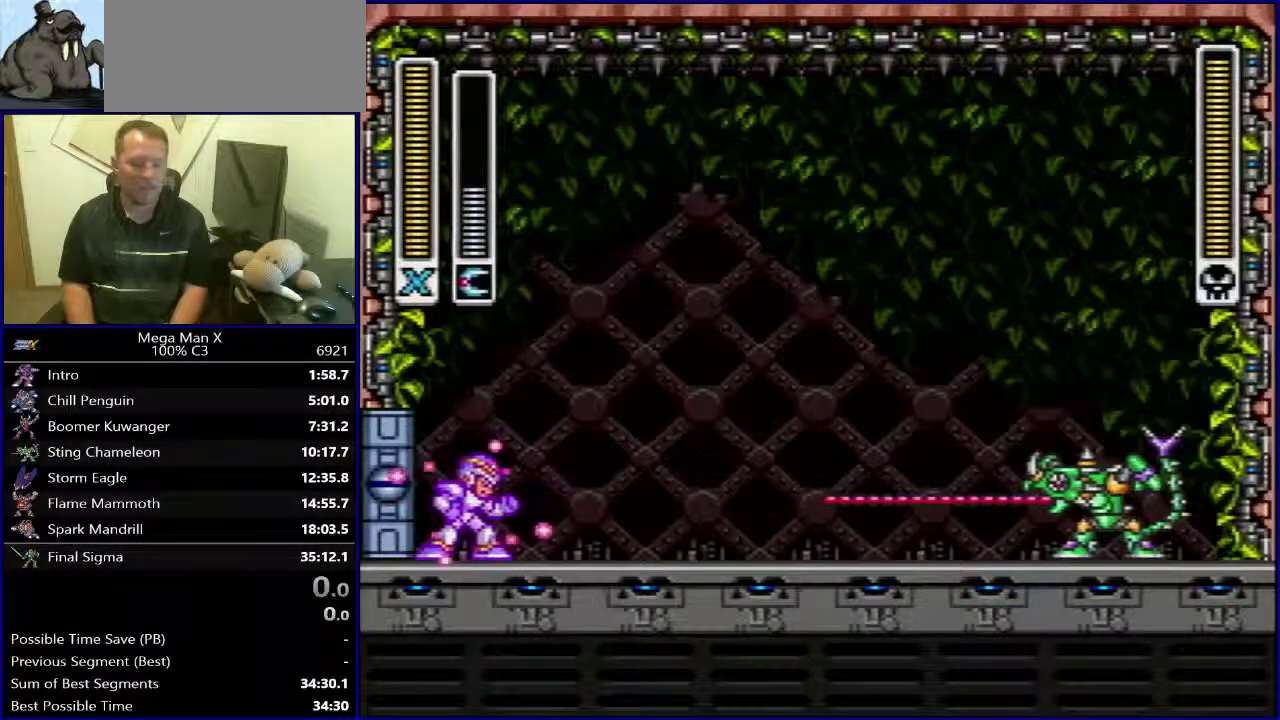
{"buttons": ["DPAD_RIGHT"], "events": []}
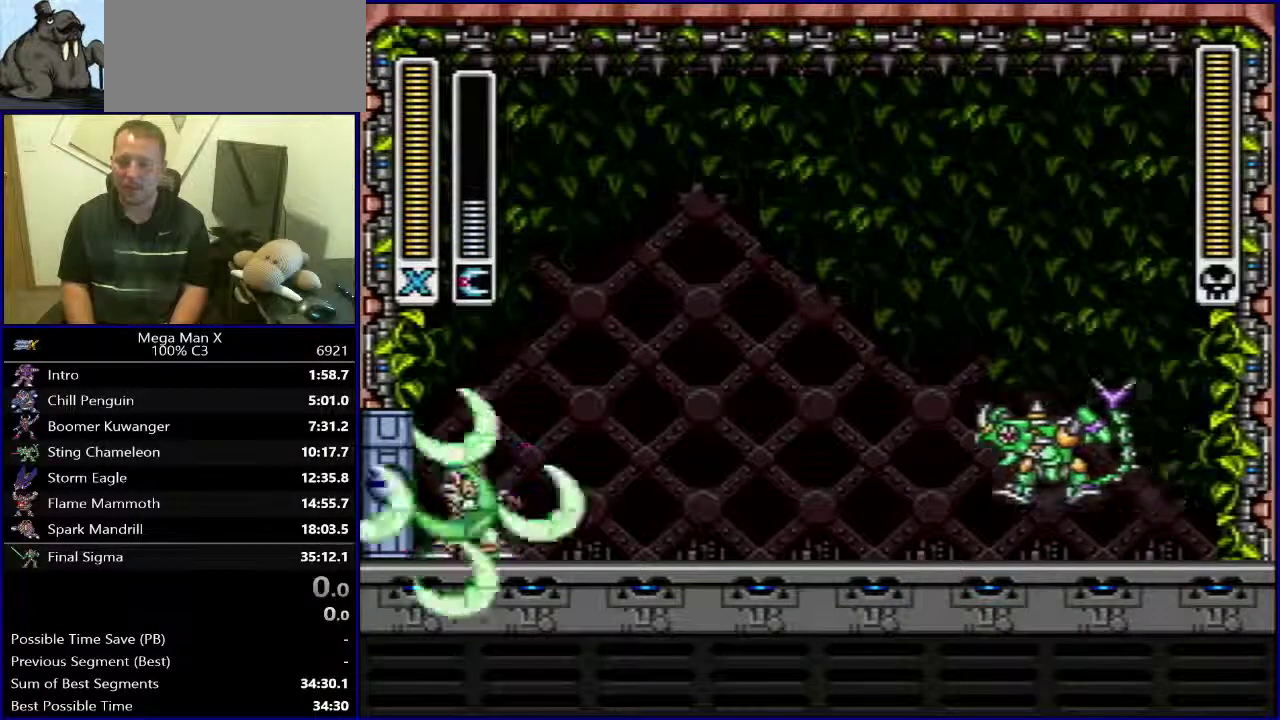
{"buttons": ["DPAD_RIGHT"], "events": []}
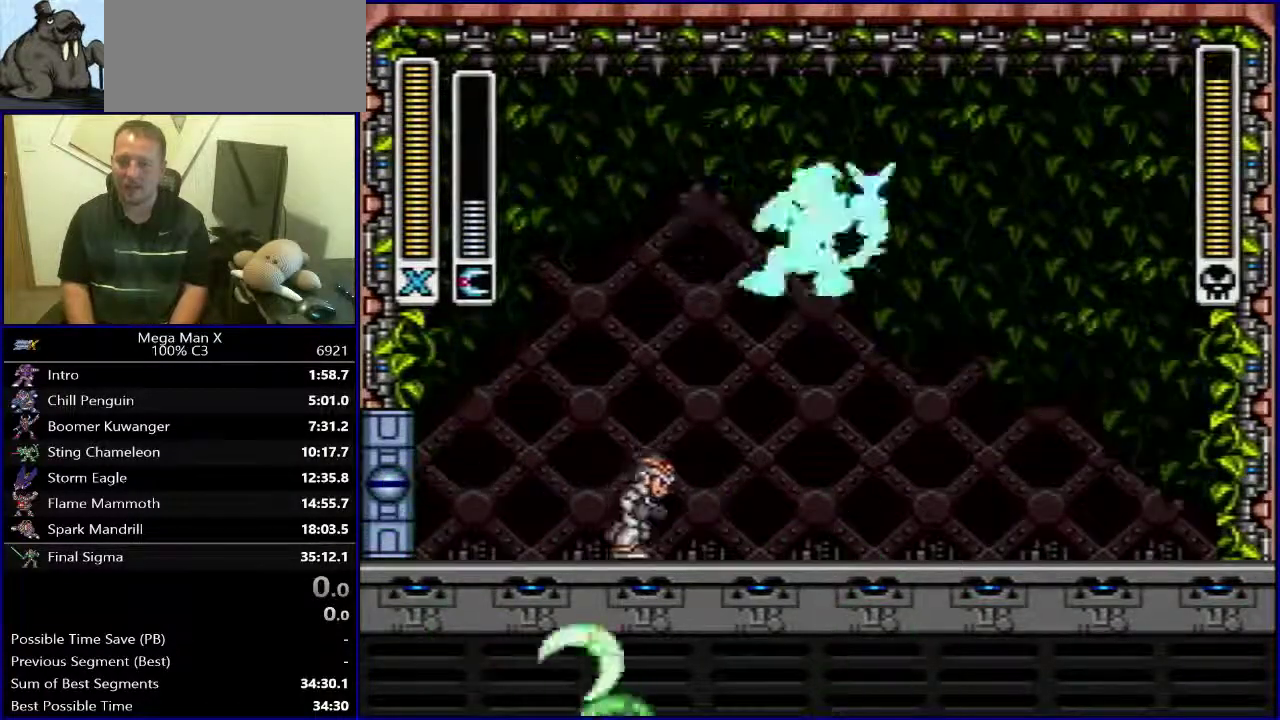
{"buttons": ["DPAD_RIGHT"], "events": [[50, "DPAD_RIGHT", "up"], [150, "SELECT", "down"], [267, "SELECT", "up"], [467, "DPAD_RIGHT", "down"]]}
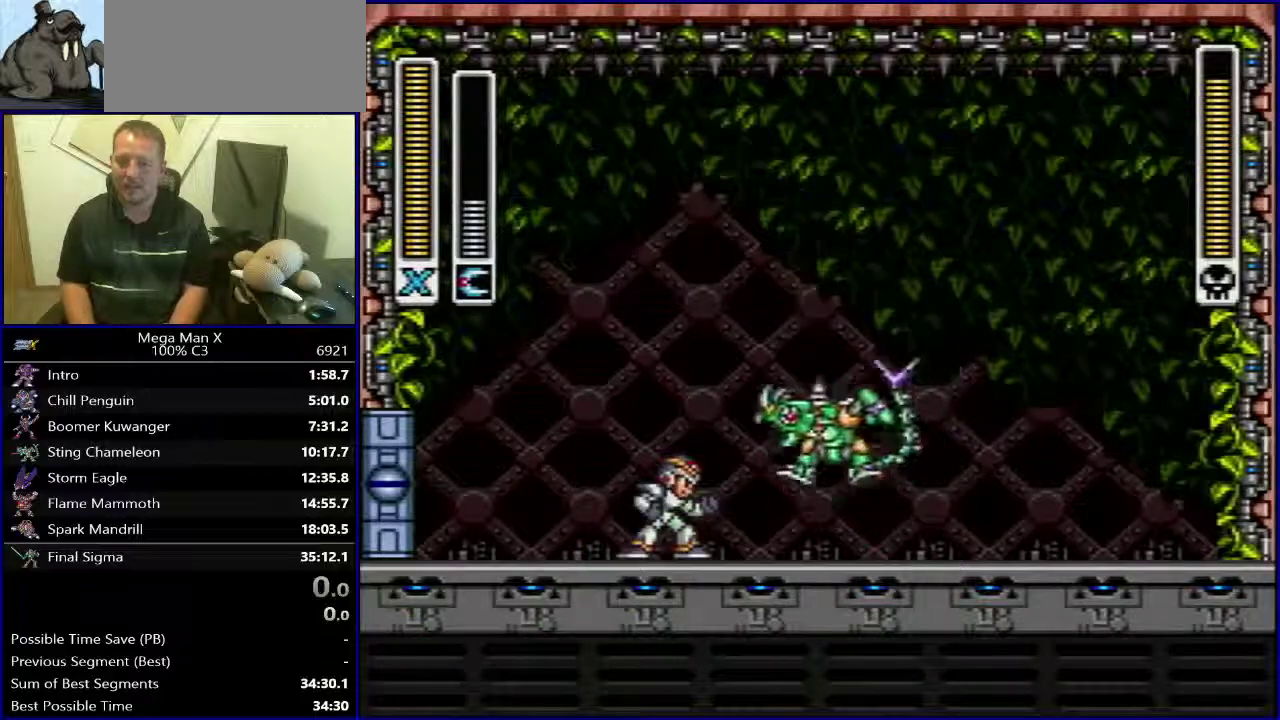
{"buttons": ["DPAD_RIGHT"], "events": [[17, "DPAD_RIGHT", "up"], [100, "SELECT", "down"], [250, "SELECT", "up"], [483, "DPAD_RIGHT", "down"]]}